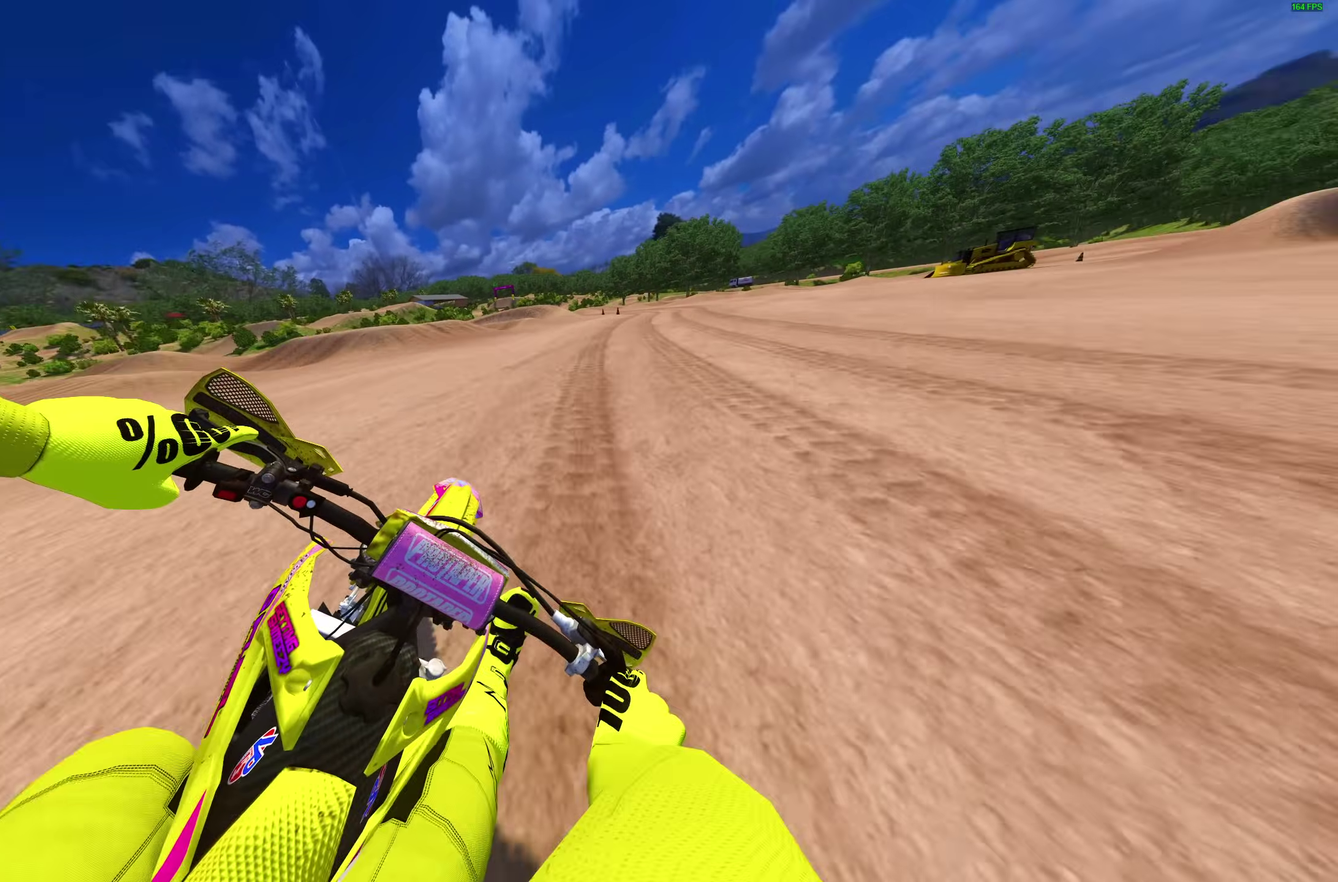
Gameplay with a controller (PlayStation layout); each line is a JSON object with the inputs held at the frame after it. "events" lists button and stick changes between this image and that frame as [ms after this image, input, new state], when the widget could be followed in between. Not read: L2 R1.
{"buttons": ["R2"], "left_stick": "right", "right_stick": "left", "events": []}
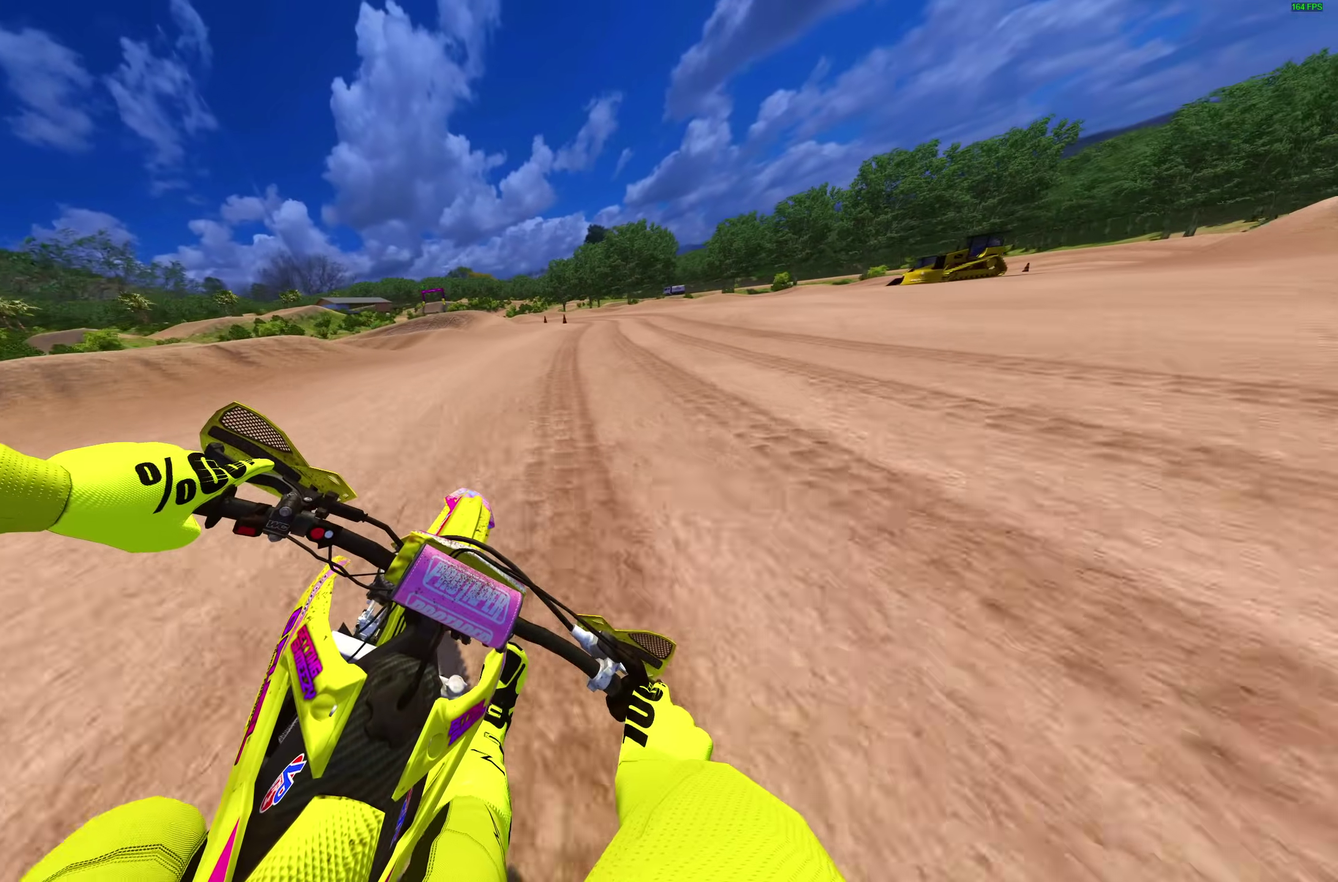
{"buttons": ["R2"], "left_stick": "down-right", "right_stick": "left", "events": [[250, "left_stick", "down-right"]]}
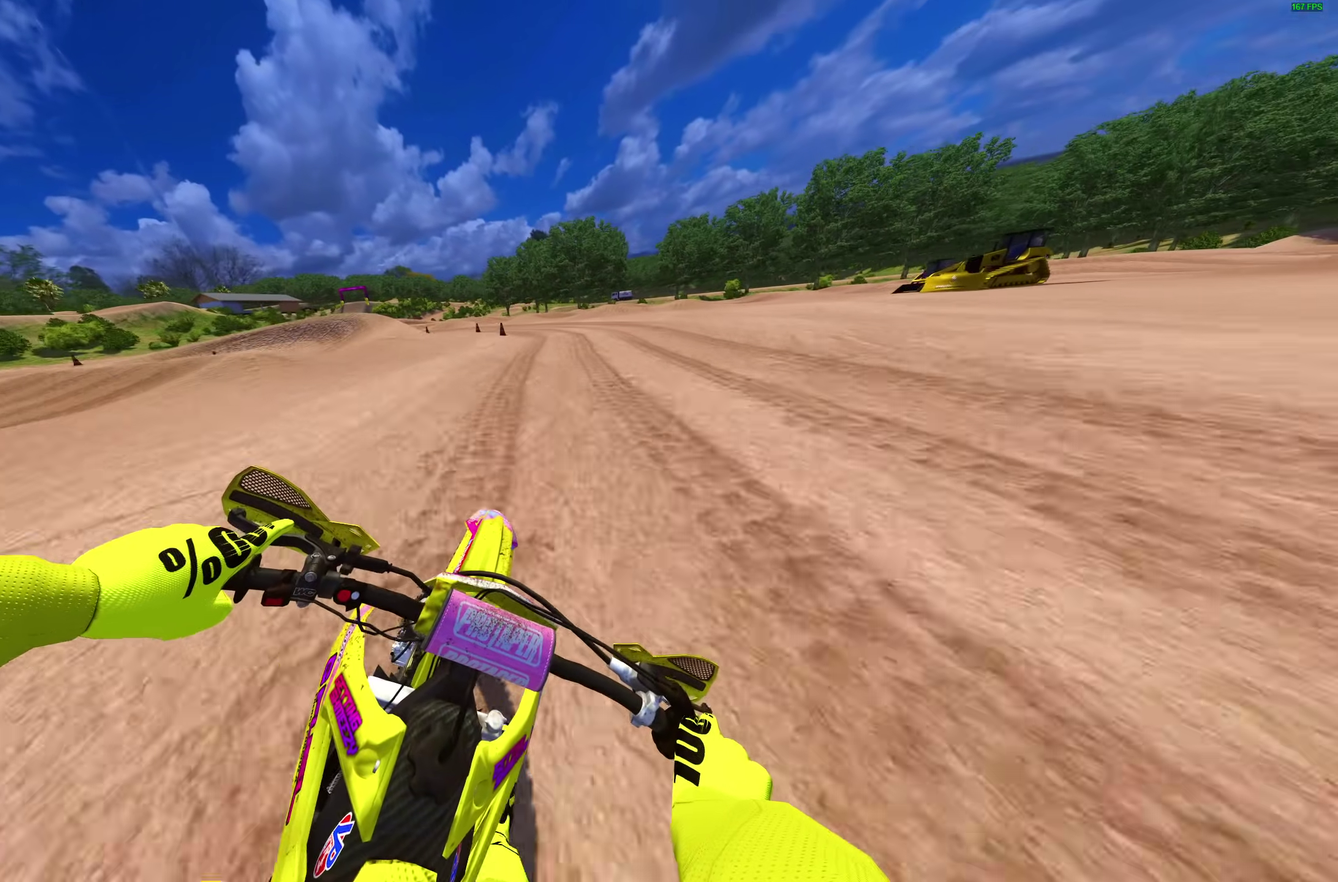
{"buttons": [], "left_stick": "left", "right_stick": "down"}
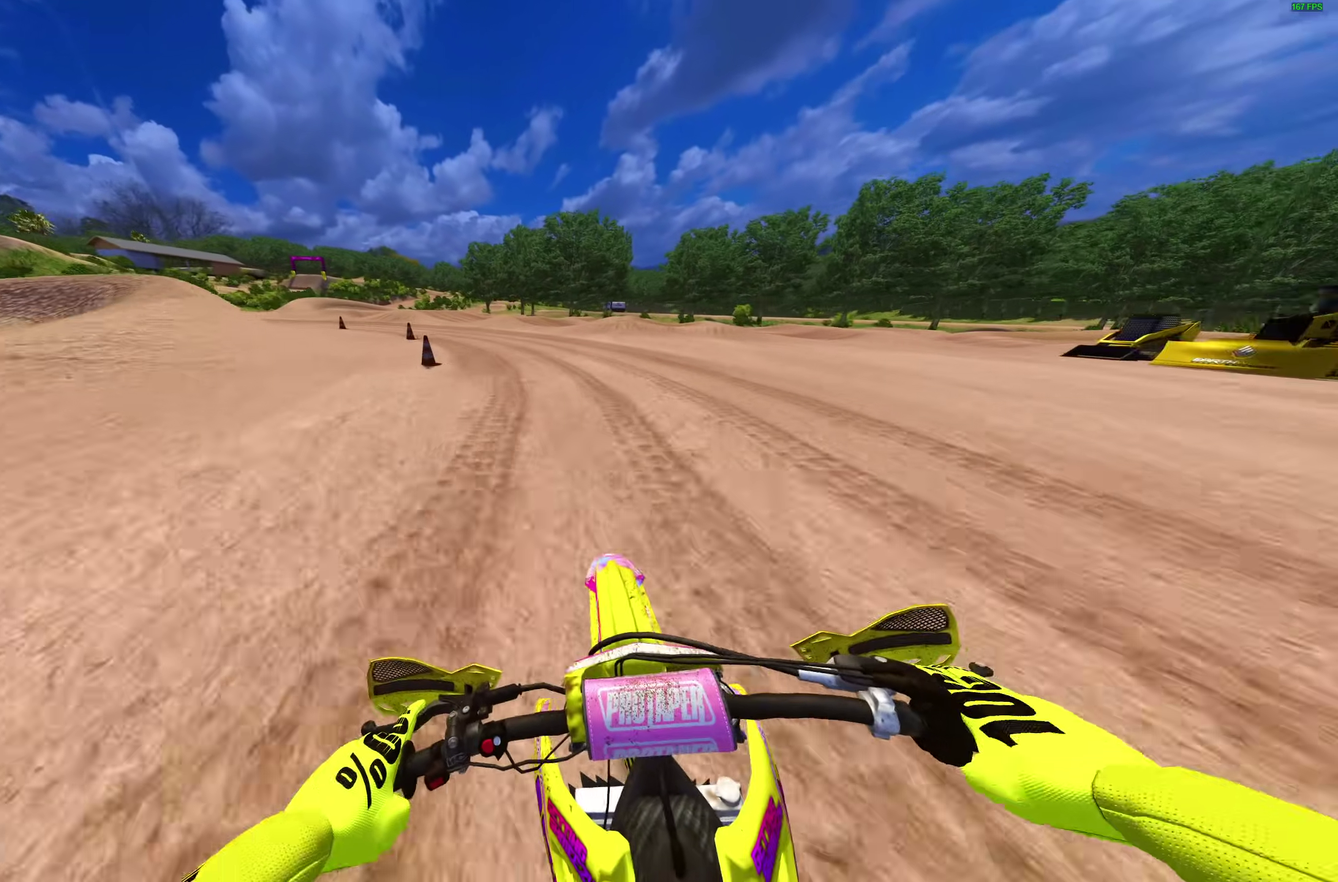
{"buttons": [], "left_stick": "left", "right_stick": "down-right", "events": [[33, "R2", "down"], [83, "R2", "up"], [150, "right_stick", "down-right"]]}
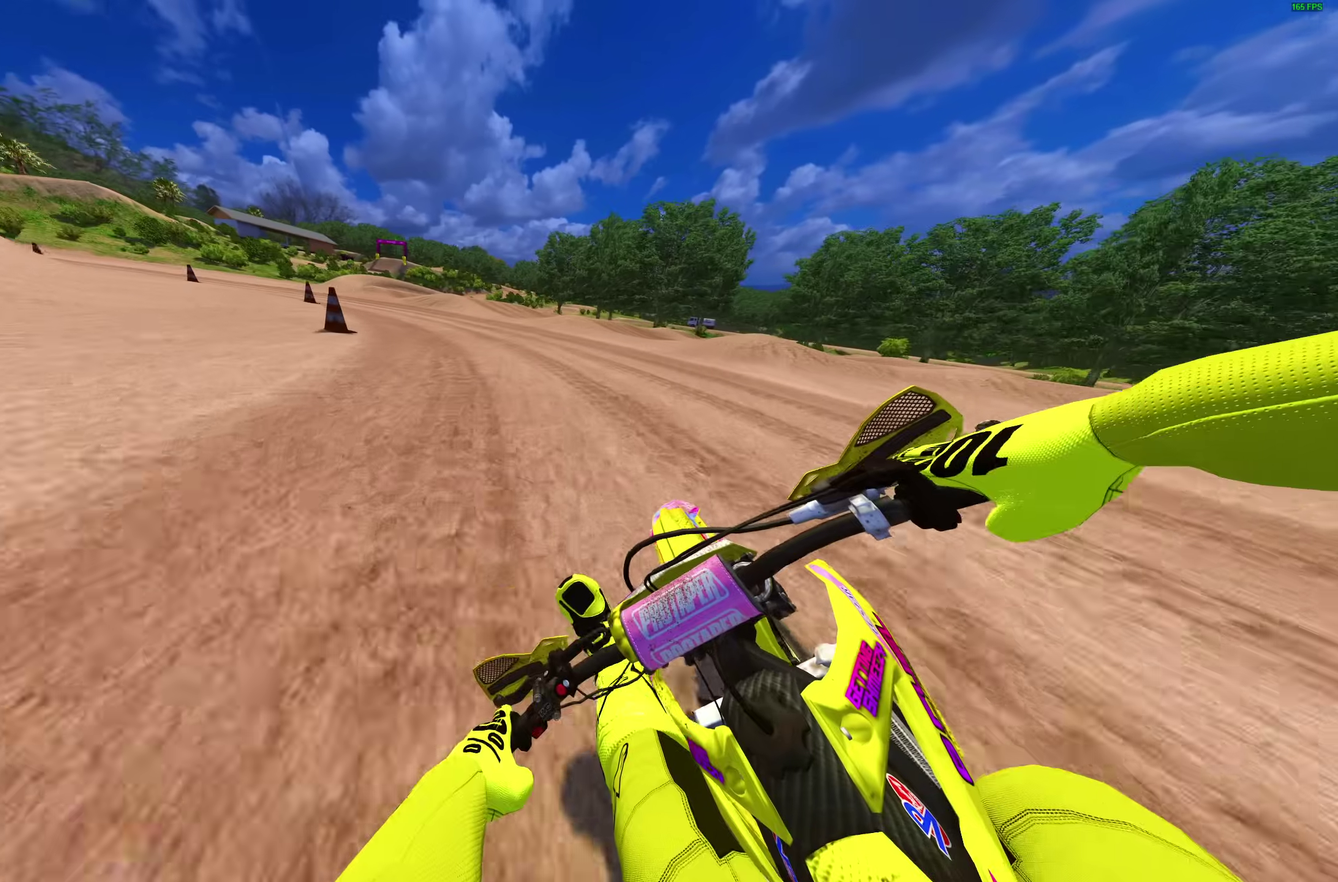
{"buttons": [], "left_stick": "left", "right_stick": "right", "events": [[283, "right_stick", "right"]]}
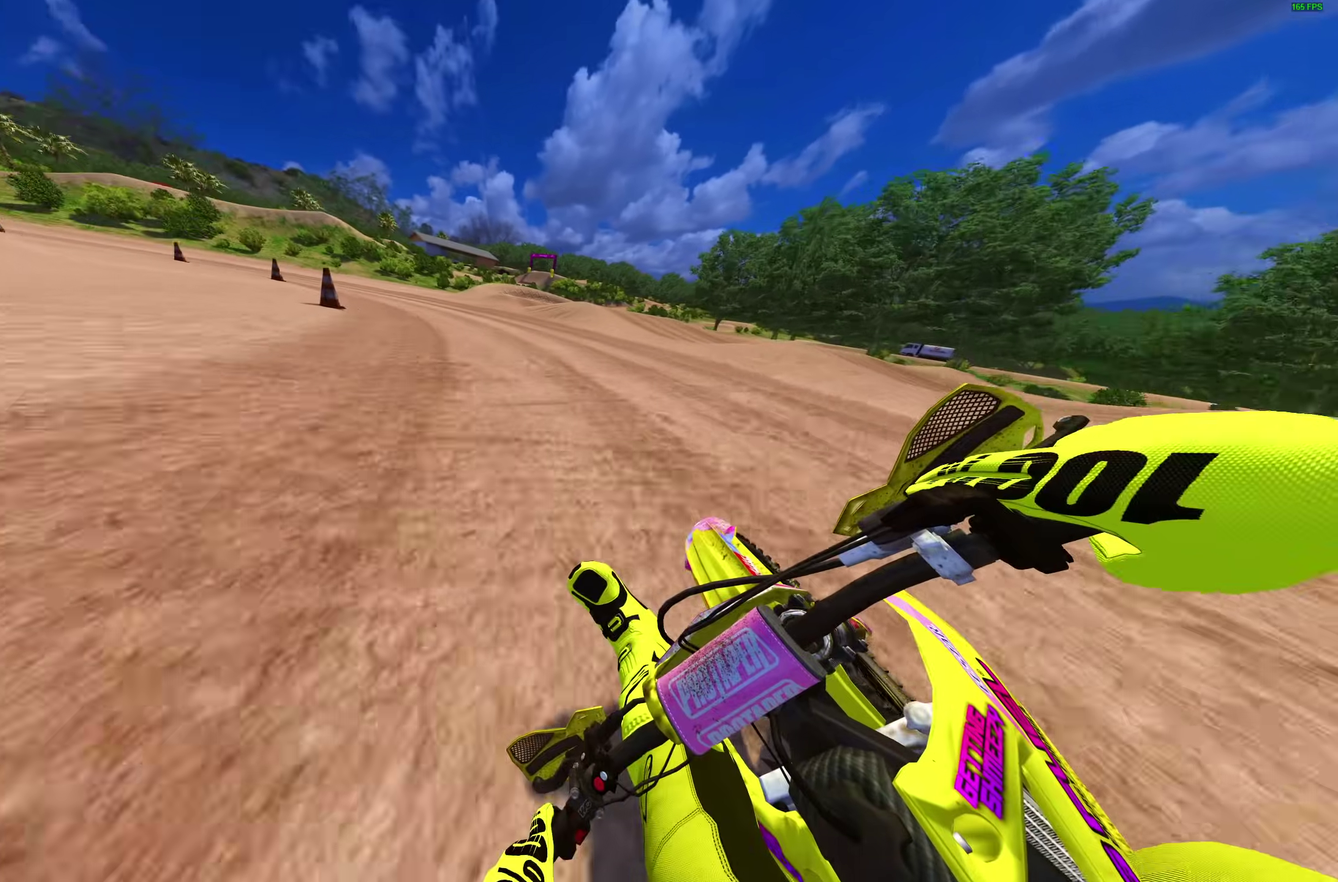
{"buttons": [], "left_stick": "left", "right_stick": "right", "events": [[150, "R2", "down"], [300, "R2", "up"]]}
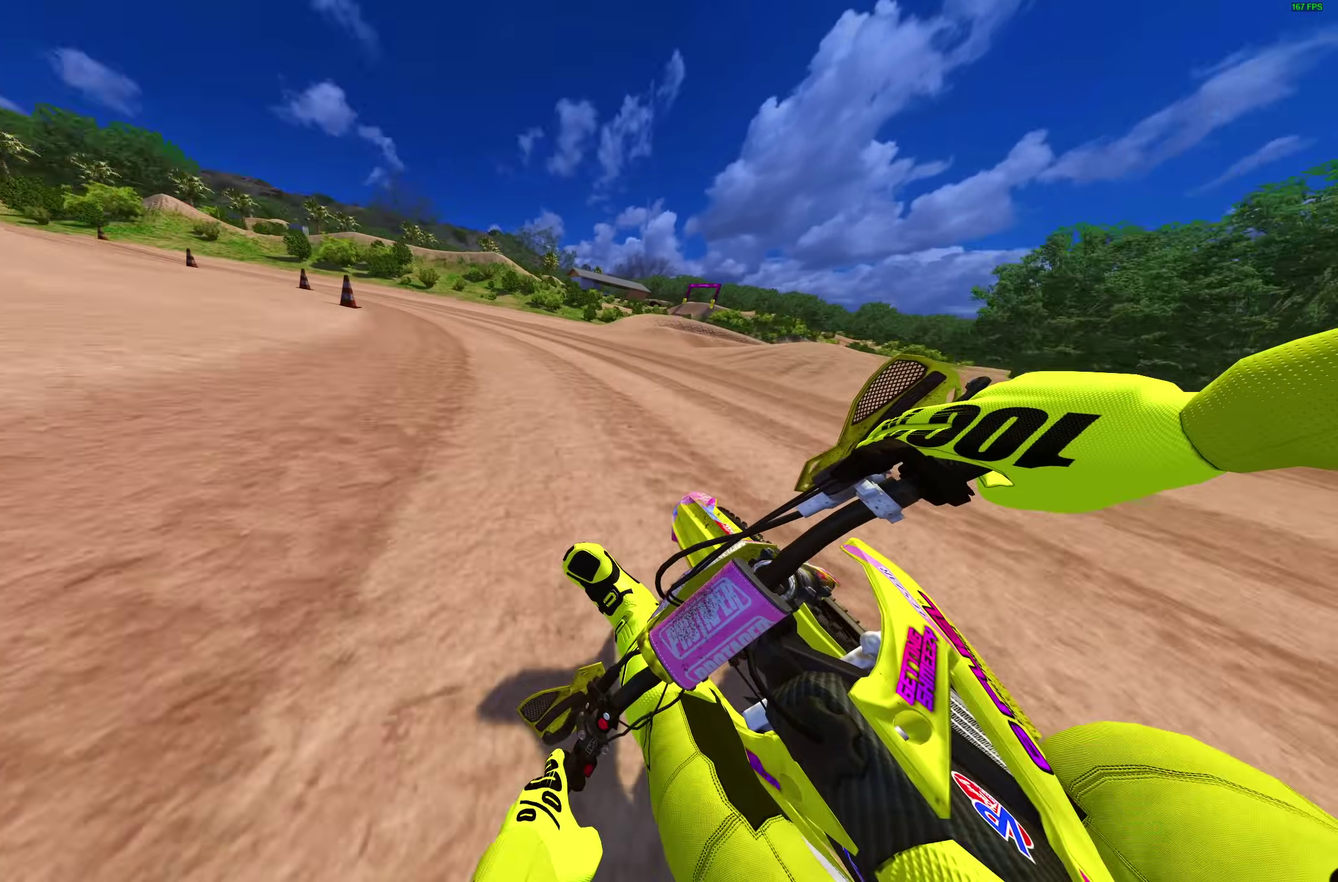
{"buttons": ["R2"], "left_stick": "left", "right_stick": "right", "events": [[17, "R2", "down"]]}
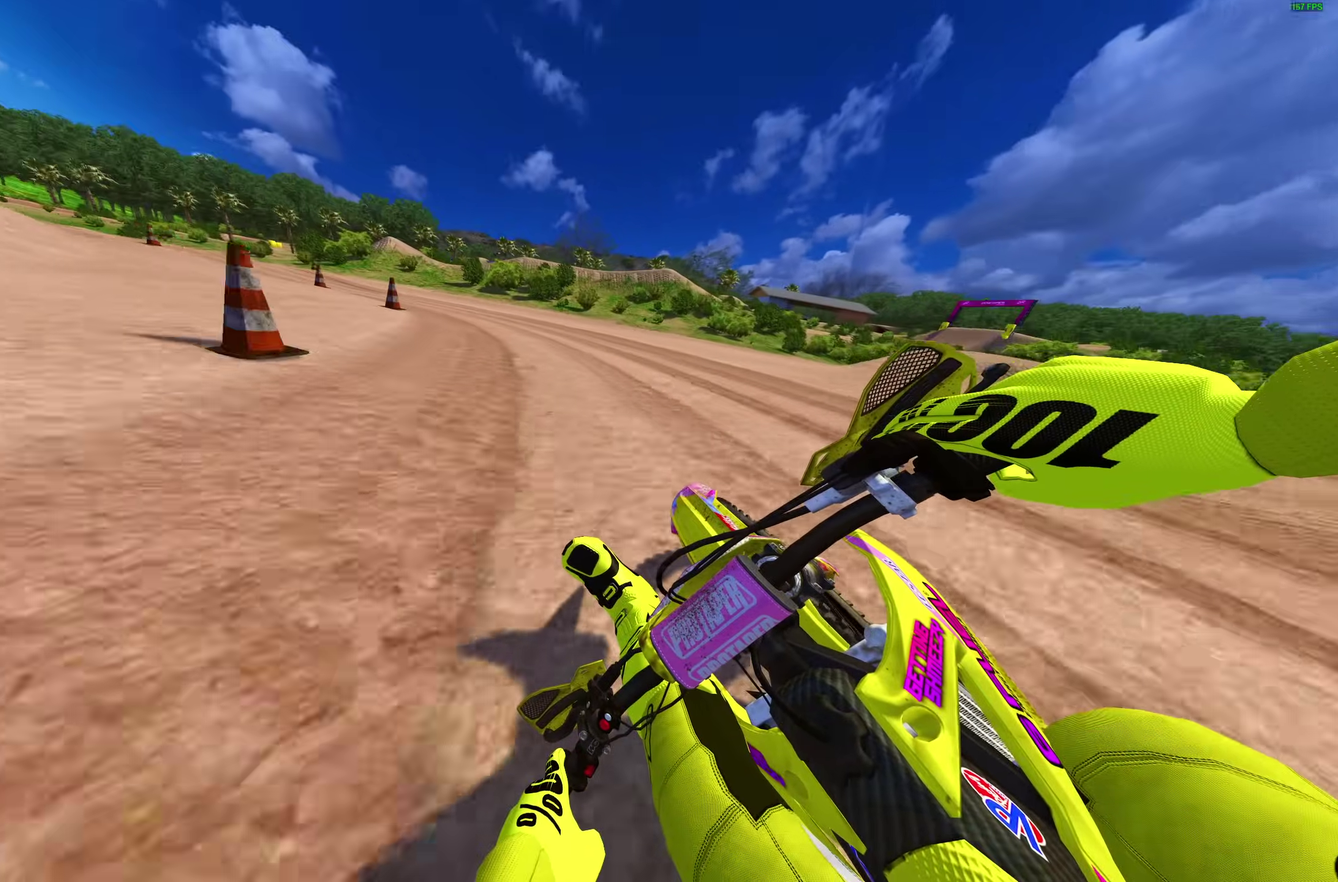
{"buttons": ["R2"], "left_stick": "left", "right_stick": "up-right", "events": [[233, "right_stick", "up-right"], [317, "right_stick", "right"], [367, "right_stick", "up-right"]]}
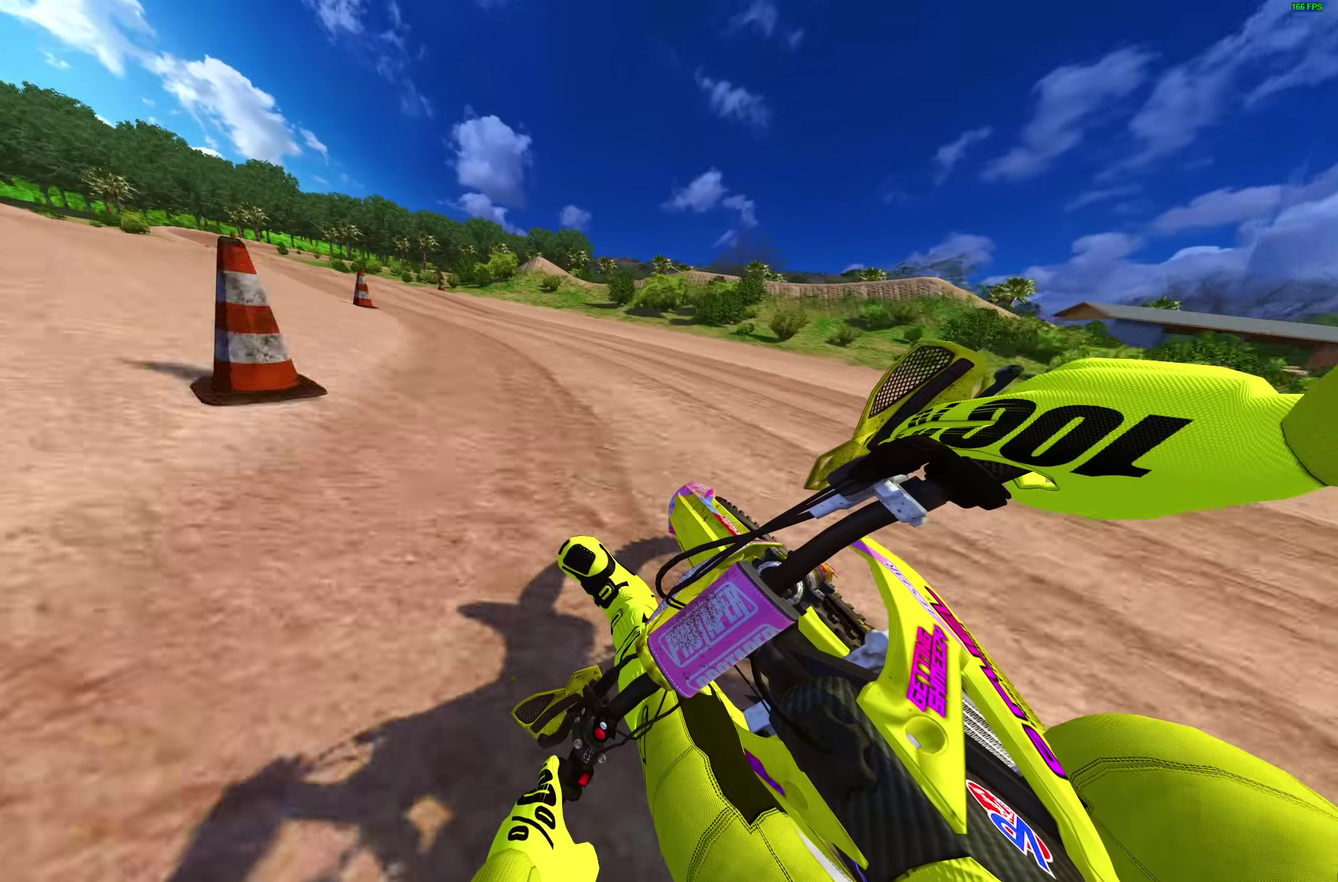
{"buttons": [], "left_stick": "left", "right_stick": "right", "events": [[467, "right_stick", "right"], [483, "R2", "up"]]}
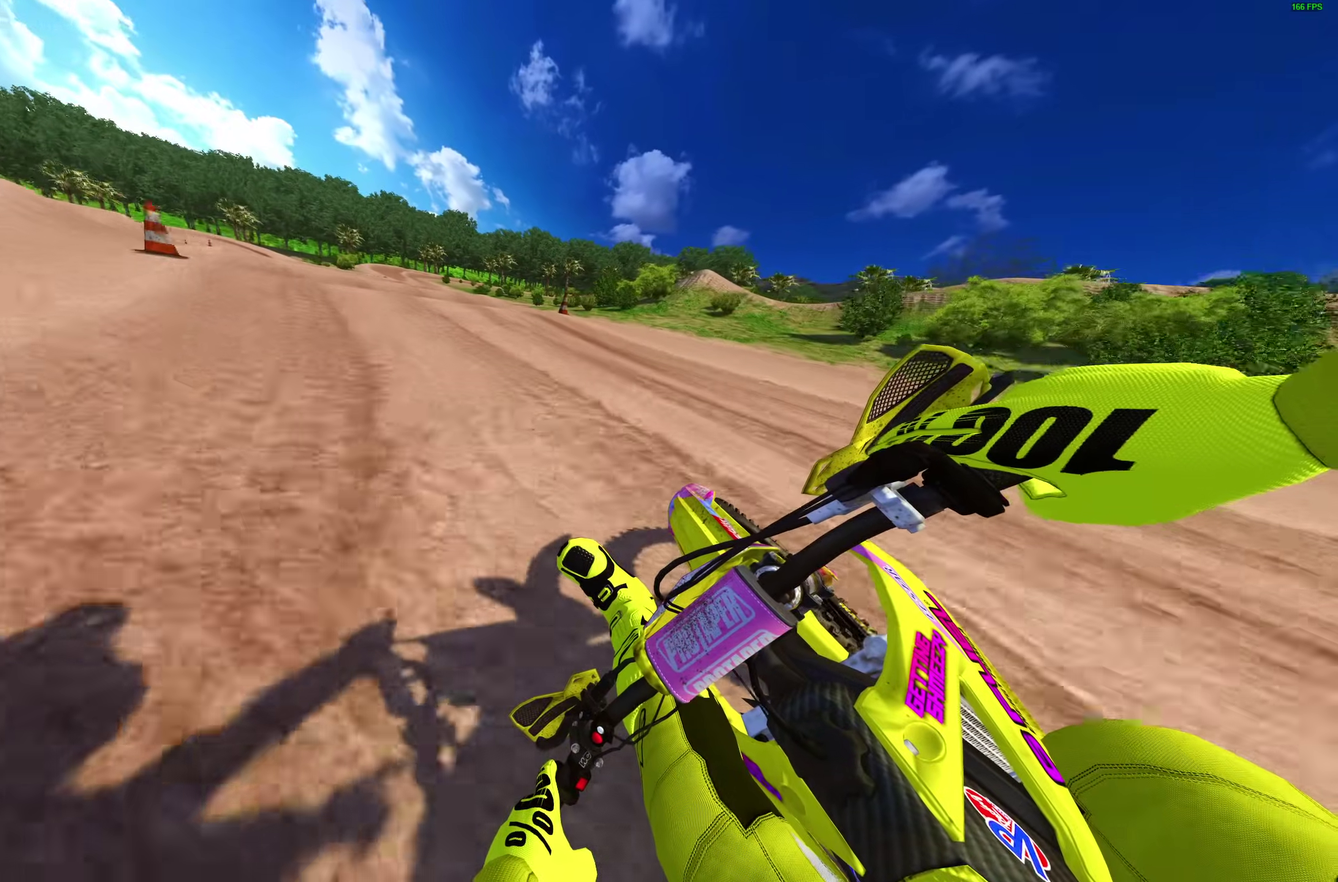
{"buttons": ["R2"], "left_stick": "left", "right_stick": "up-right", "events": [[217, "R2", "down"], [233, "right_stick", "up-right"]]}
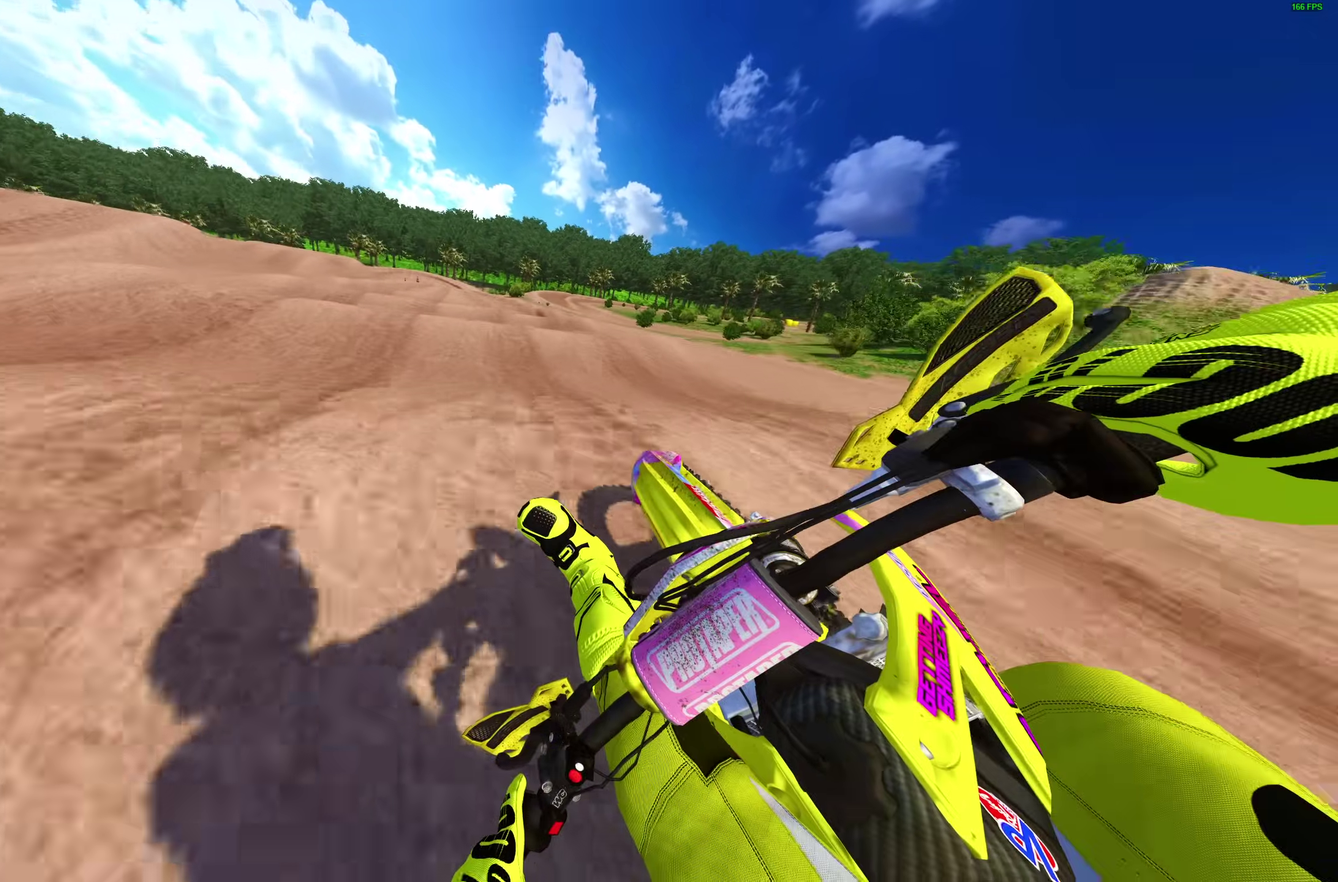
{"buttons": ["R2"], "left_stick": "center", "right_stick": "down"}
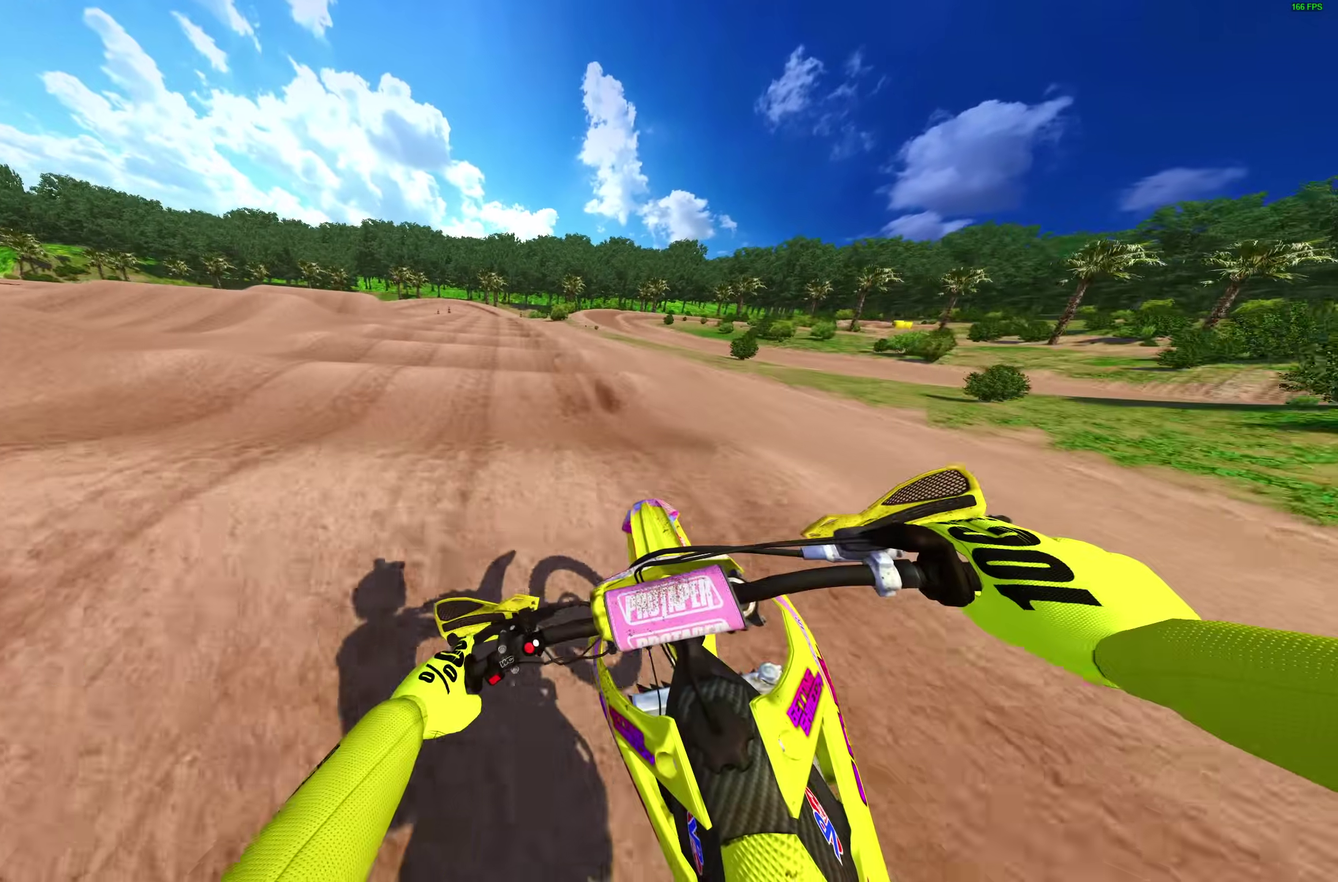
{"buttons": ["R2"], "left_stick": "center", "right_stick": "center"}
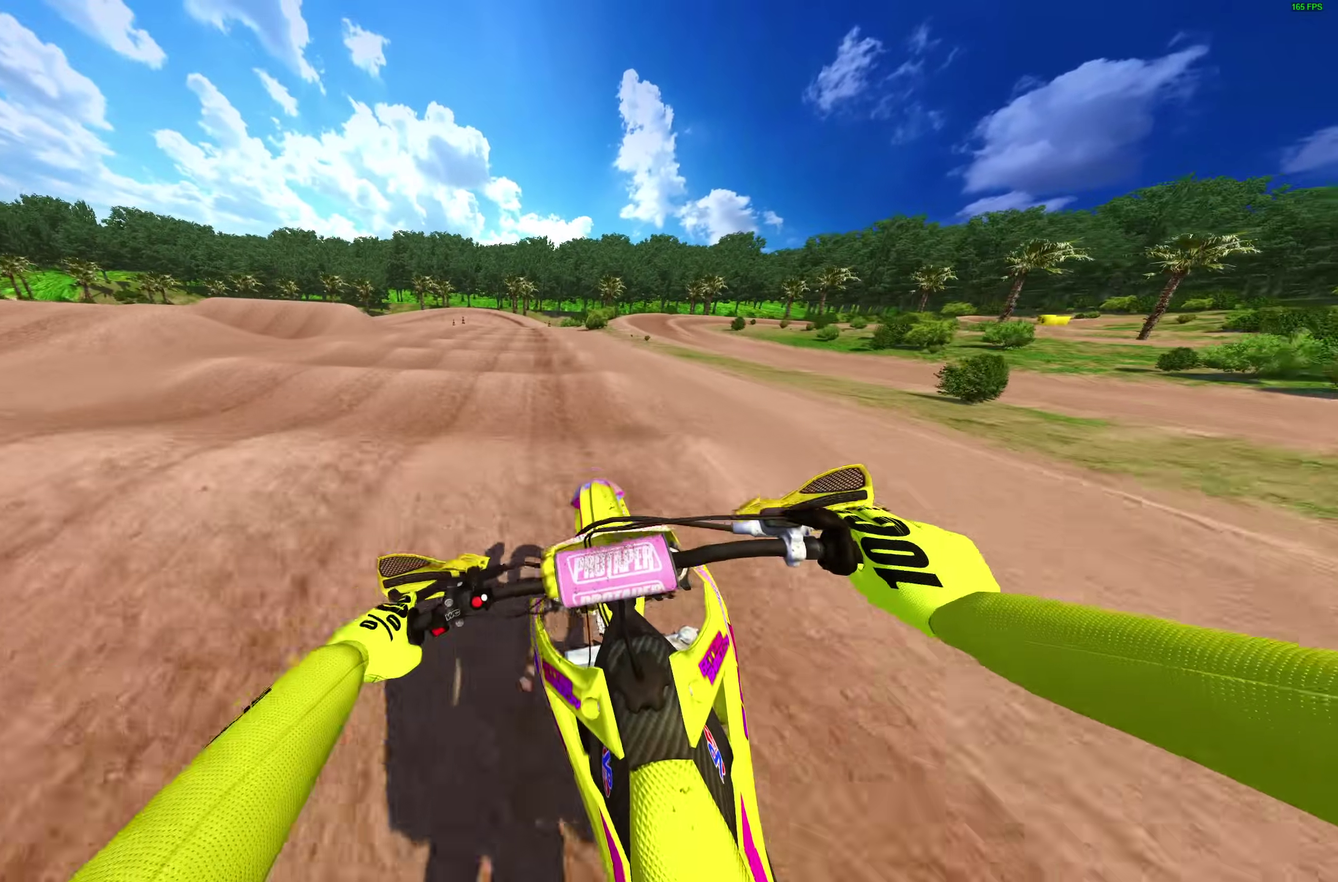
{"buttons": ["R2"], "left_stick": "center", "right_stick": "down"}
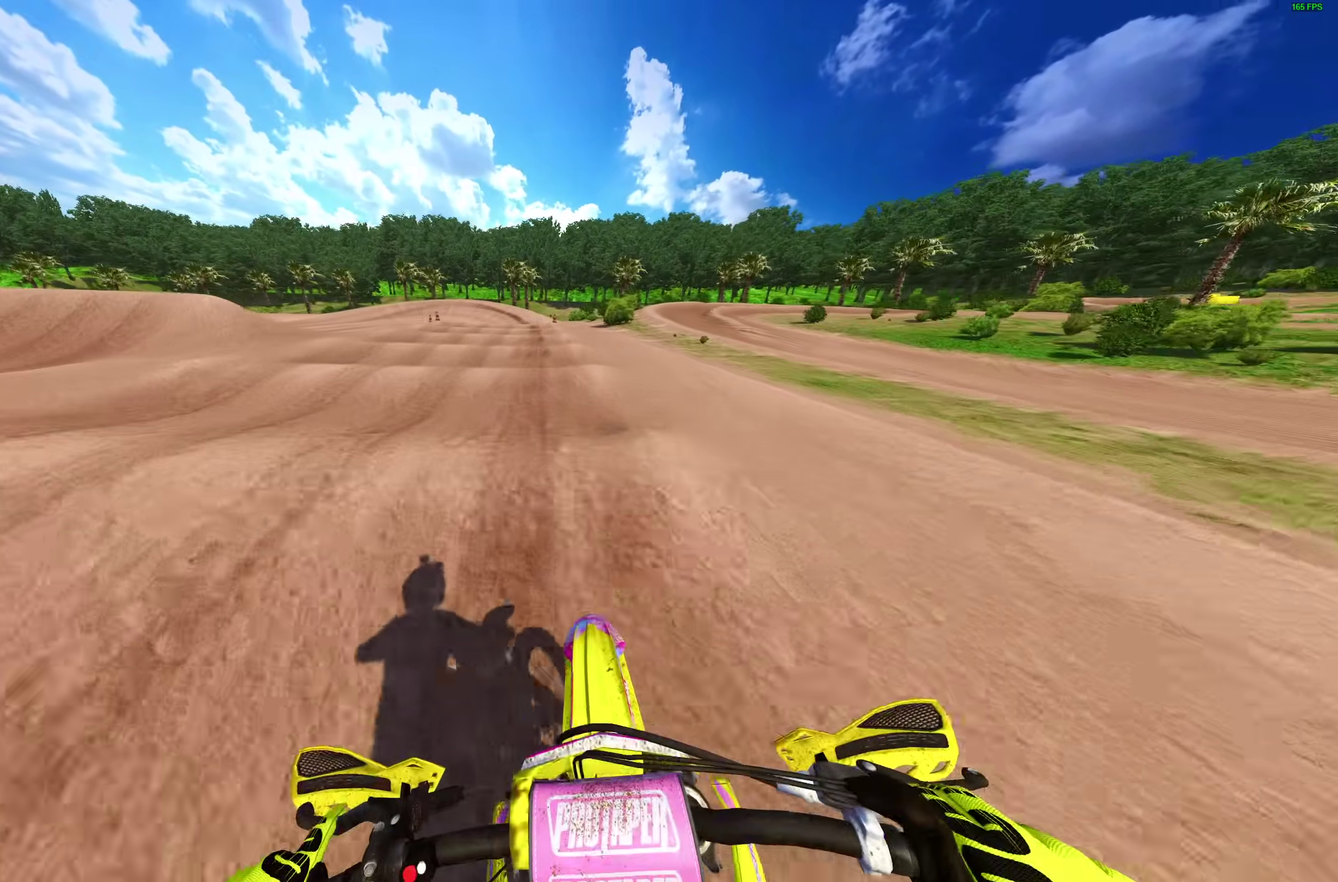
{"buttons": ["R2"], "left_stick": "up-left", "right_stick": "center"}
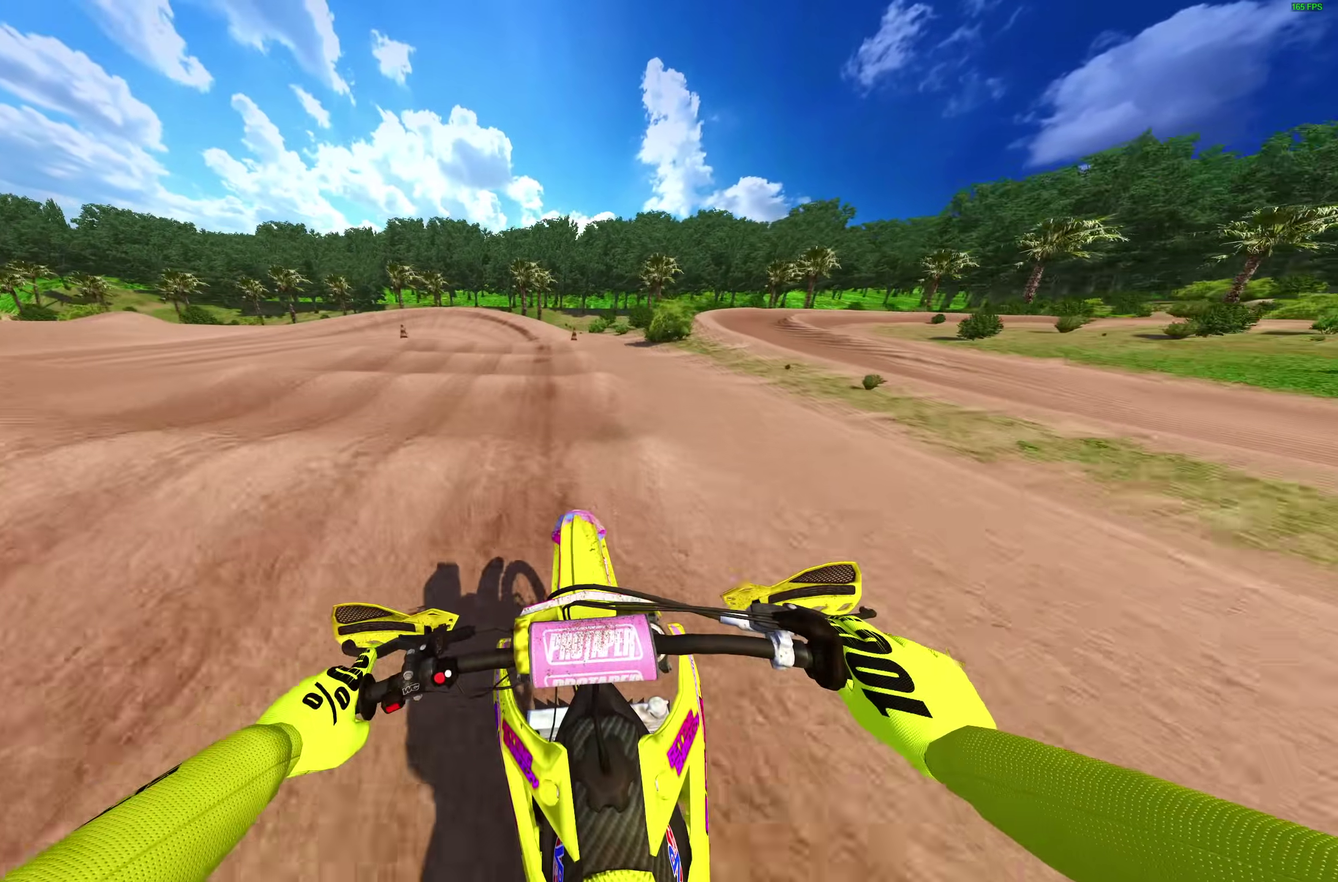
{"buttons": [], "left_stick": "up-left", "right_stick": "down-right"}